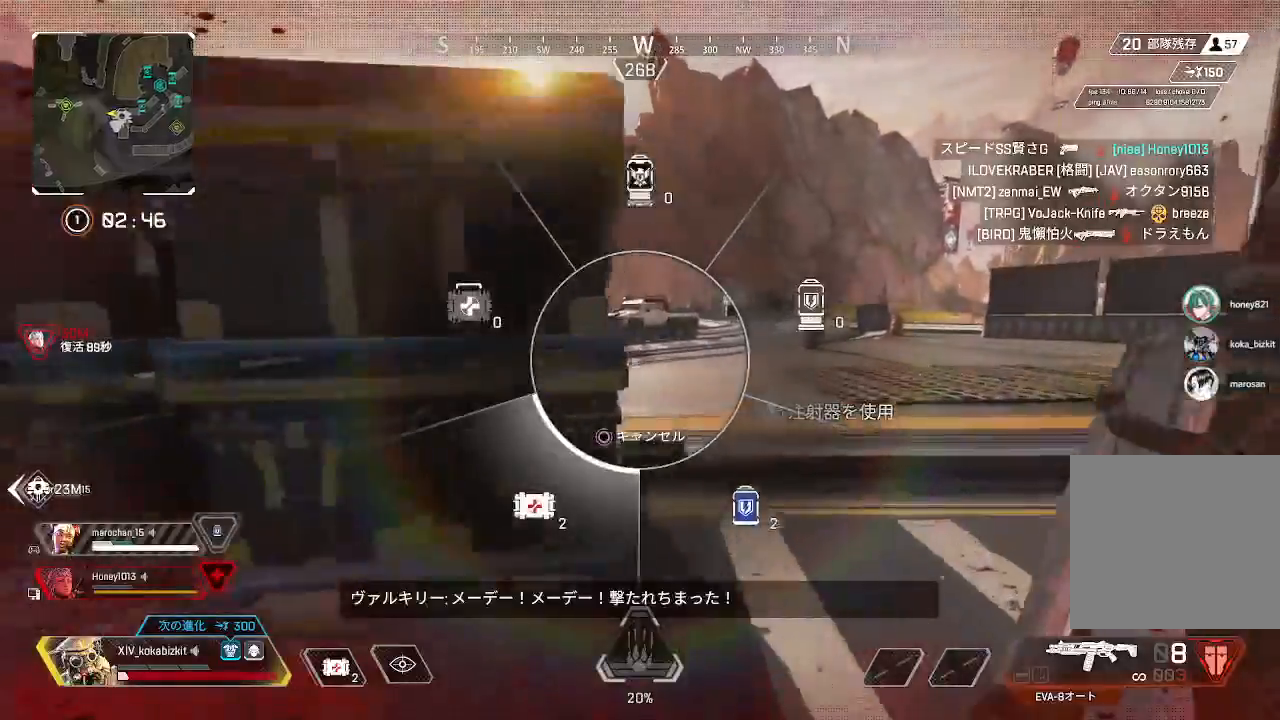
Gameplay with a controller (PlayStation layout); each line is a JSON object with the inputs held at the frame after it. "events" lists button and stick changes between this image and that frame as [ms after this image, input, new state], when the widget could be followed in between. Not read: L1.
{"buttons": [], "left_stick": "up-right", "right_stick": "left", "events": [[50, "right_stick", "down-left"], [200, "right_stick", "center"], [217, "DPAD_UP", "up"], [317, "right_stick", "left"], [383, "DPAD_UP", "down"], [383, "left_stick", "up-right"], [483, "DPAD_UP", "up"]]}
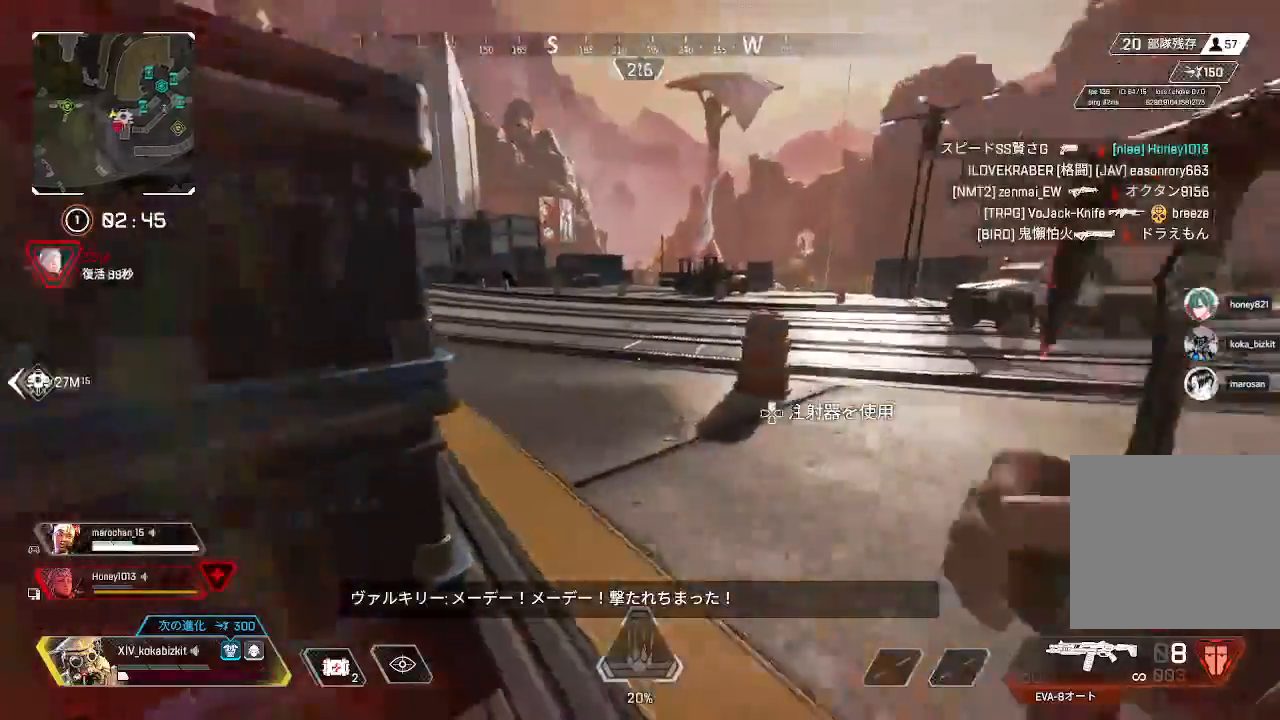
{"buttons": [], "left_stick": "center", "right_stick": "center", "events": [[83, "DPAD_UP", "down"], [167, "DPAD_UP", "up"], [367, "right_stick", "center"], [467, "left_stick", "center"]]}
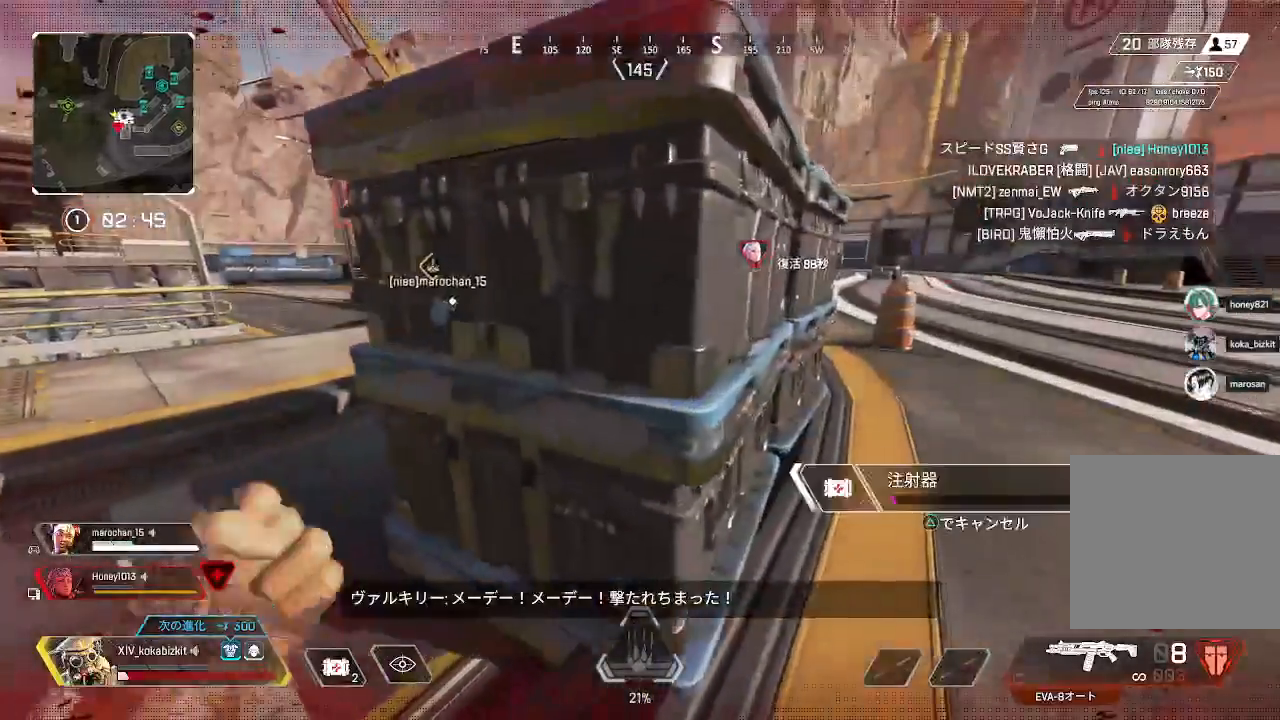
{"buttons": [], "left_stick": "up-left", "right_stick": "center", "events": [[167, "left_stick", "up-left"], [217, "R3", "down"], [283, "R3", "up"]]}
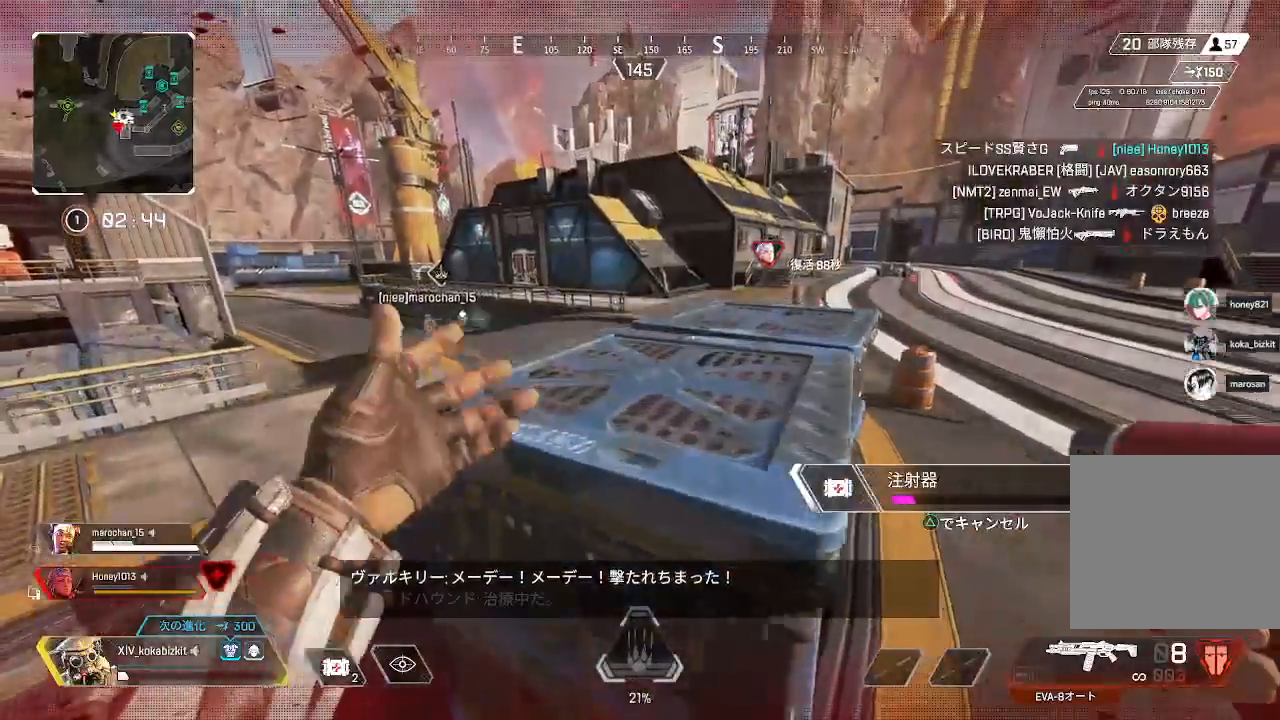
{"buttons": [], "left_stick": "up-left", "right_stick": "center", "events": [[200, "SELECT", "down"], [283, "SELECT", "up"]]}
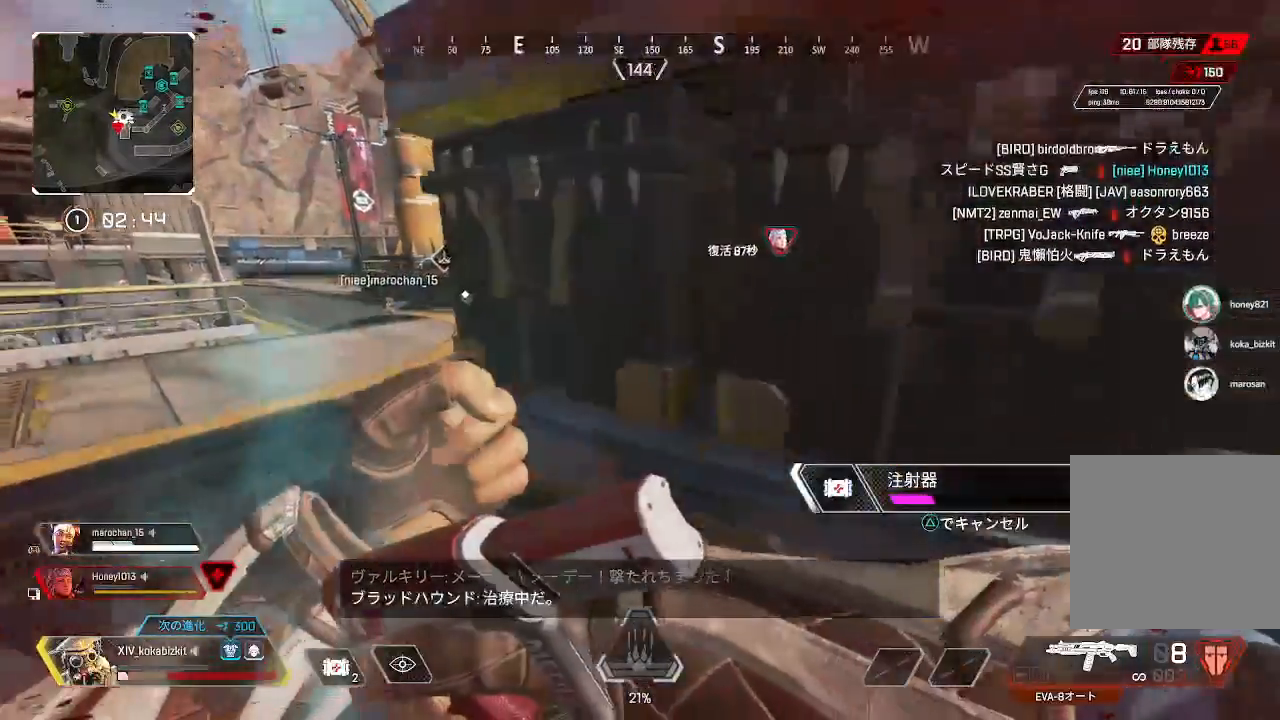
{"buttons": [], "left_stick": "center", "right_stick": "left", "events": [[17, "right_stick", "left"], [133, "right_stick", "center"], [300, "left_stick", "center"], [317, "right_stick", "left"]]}
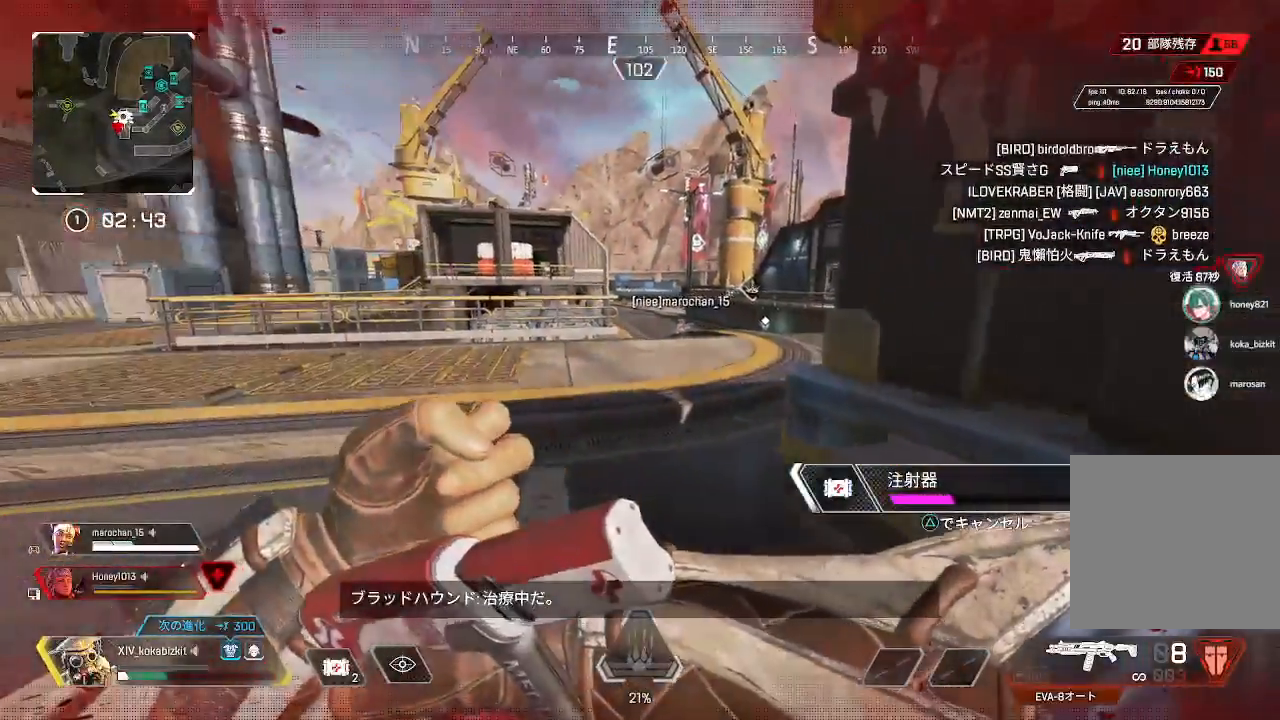
{"buttons": ["SELECT"], "left_stick": "center", "right_stick": "center", "events": [[17, "right_stick", "center"], [167, "right_stick", "right"], [317, "right_stick", "center"], [400, "SELECT", "down"]]}
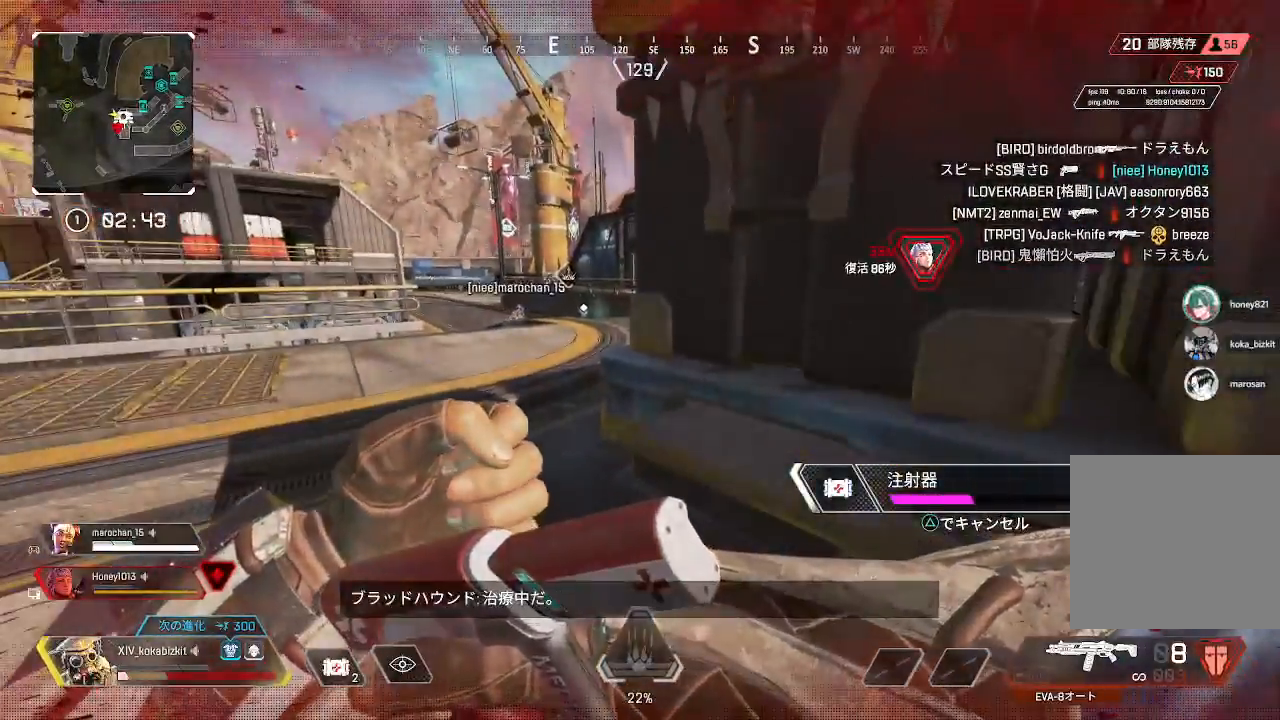
{"buttons": ["SELECT"], "left_stick": "center", "right_stick": "center", "events": [[50, "right_stick", "left"], [217, "right_stick", "center"]]}
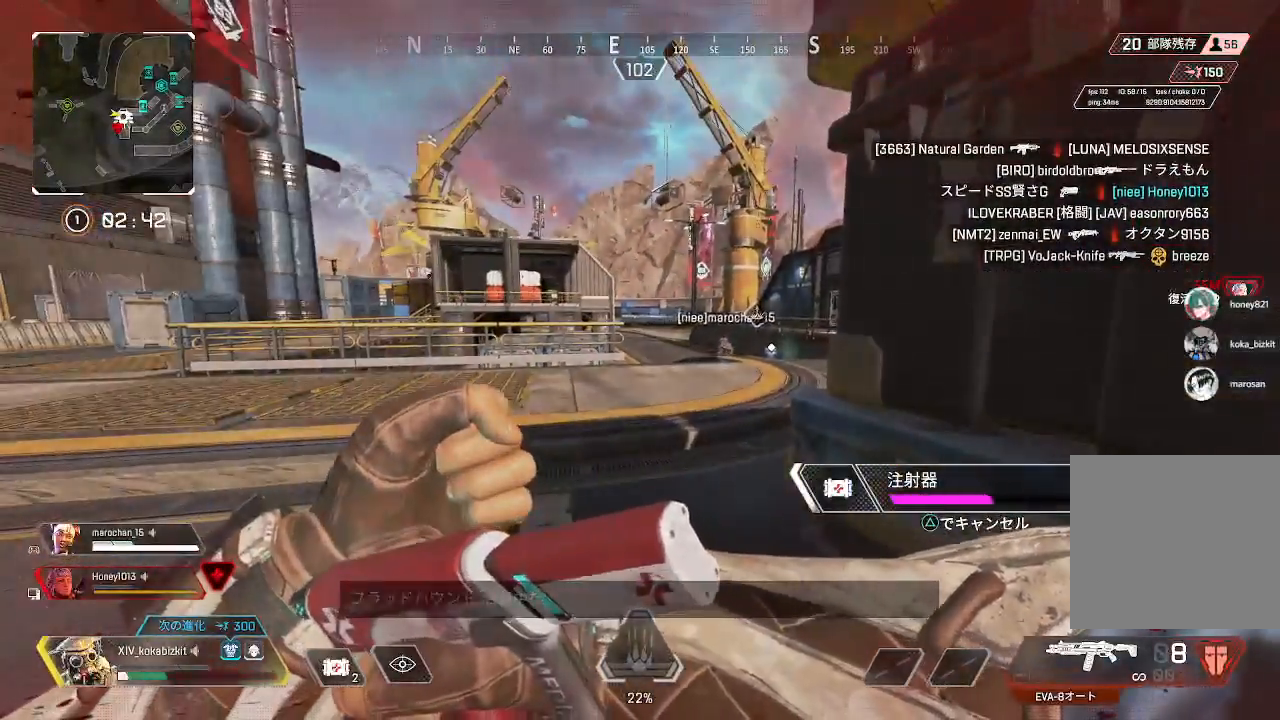
{"buttons": ["L2"], "left_stick": "up-left", "right_stick": "center"}
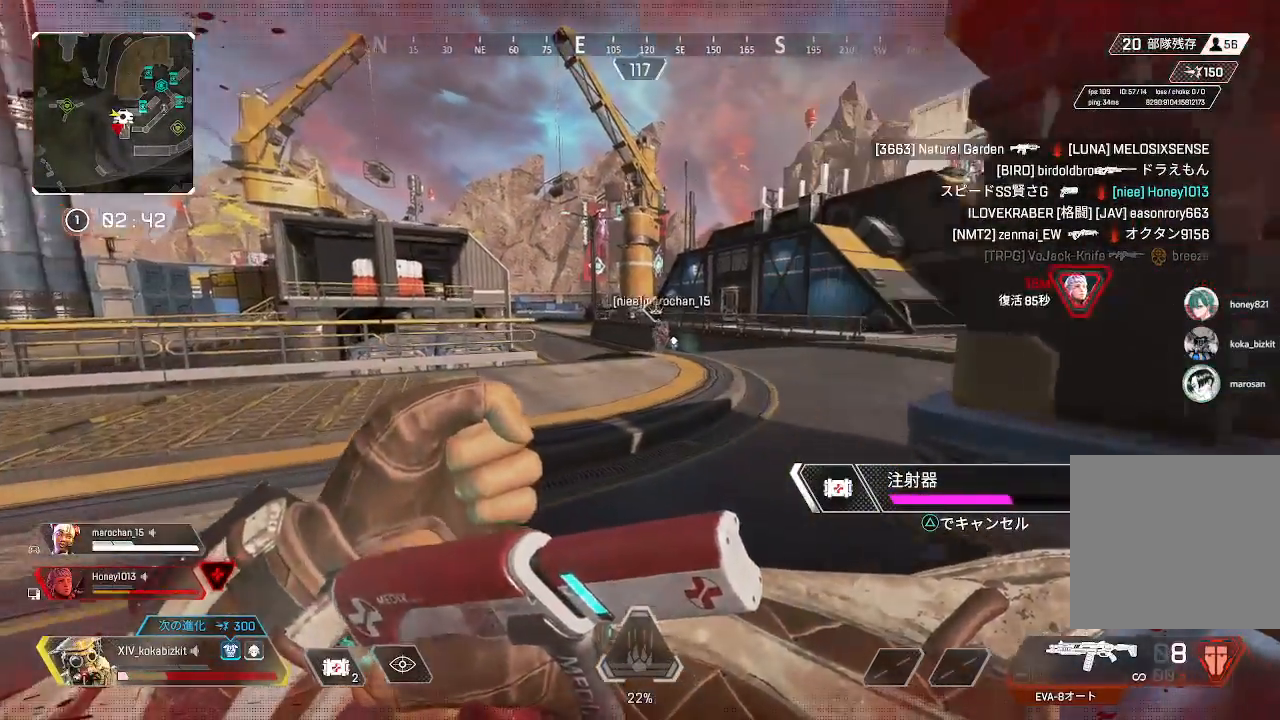
{"buttons": [], "left_stick": "up-left", "right_stick": "center"}
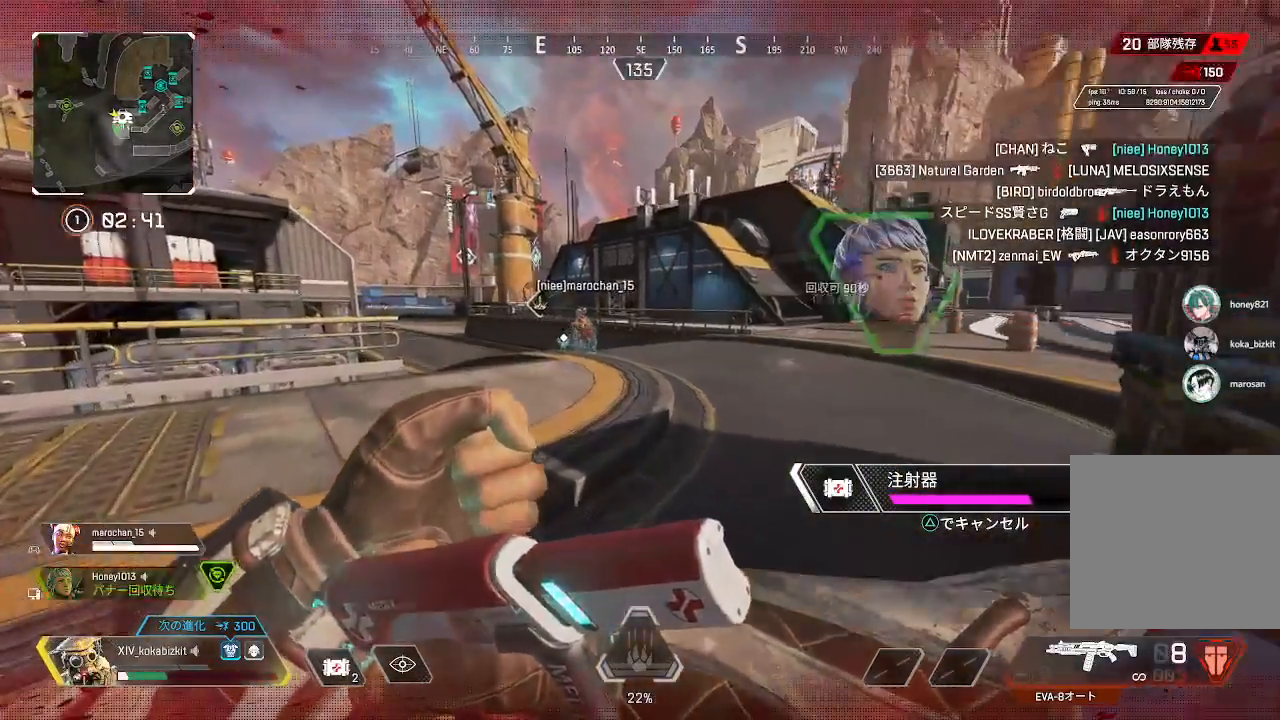
{"buttons": [], "left_stick": "up", "right_stick": "center", "events": [[17, "L2", "down"], [100, "L2", "up"], [200, "left_stick", "up"]]}
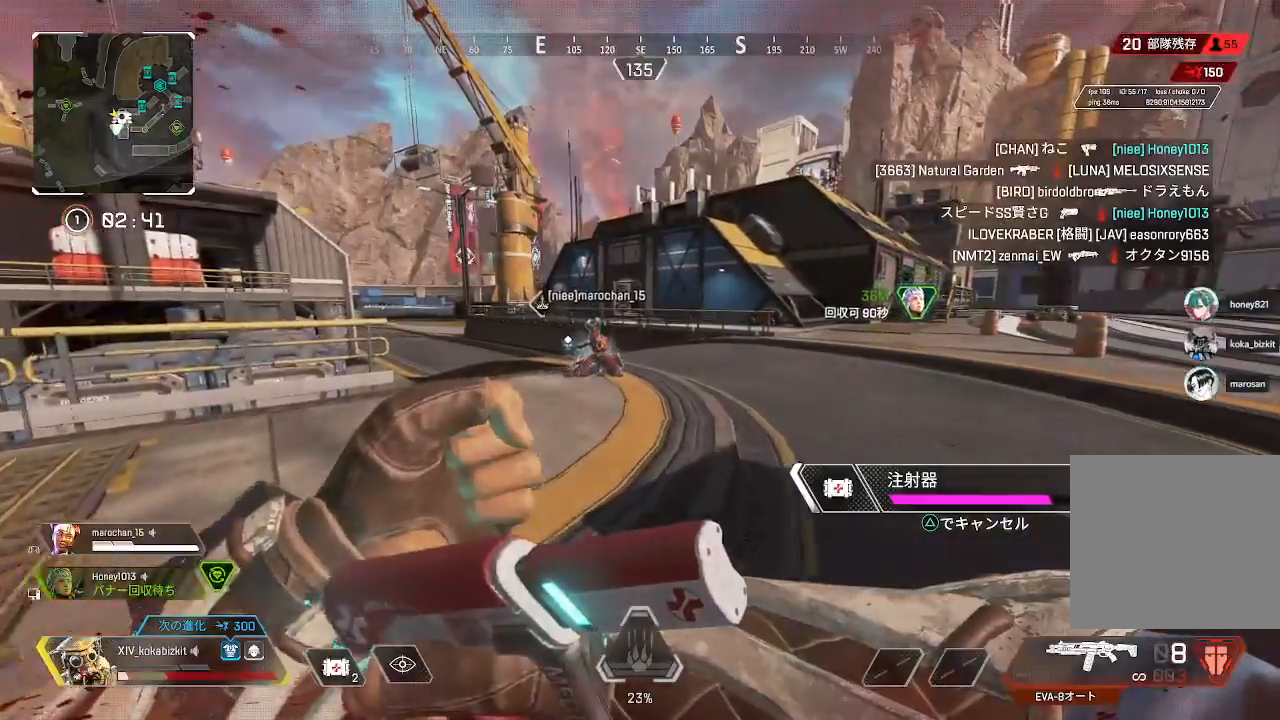
{"buttons": [], "left_stick": "up", "right_stick": "center", "events": []}
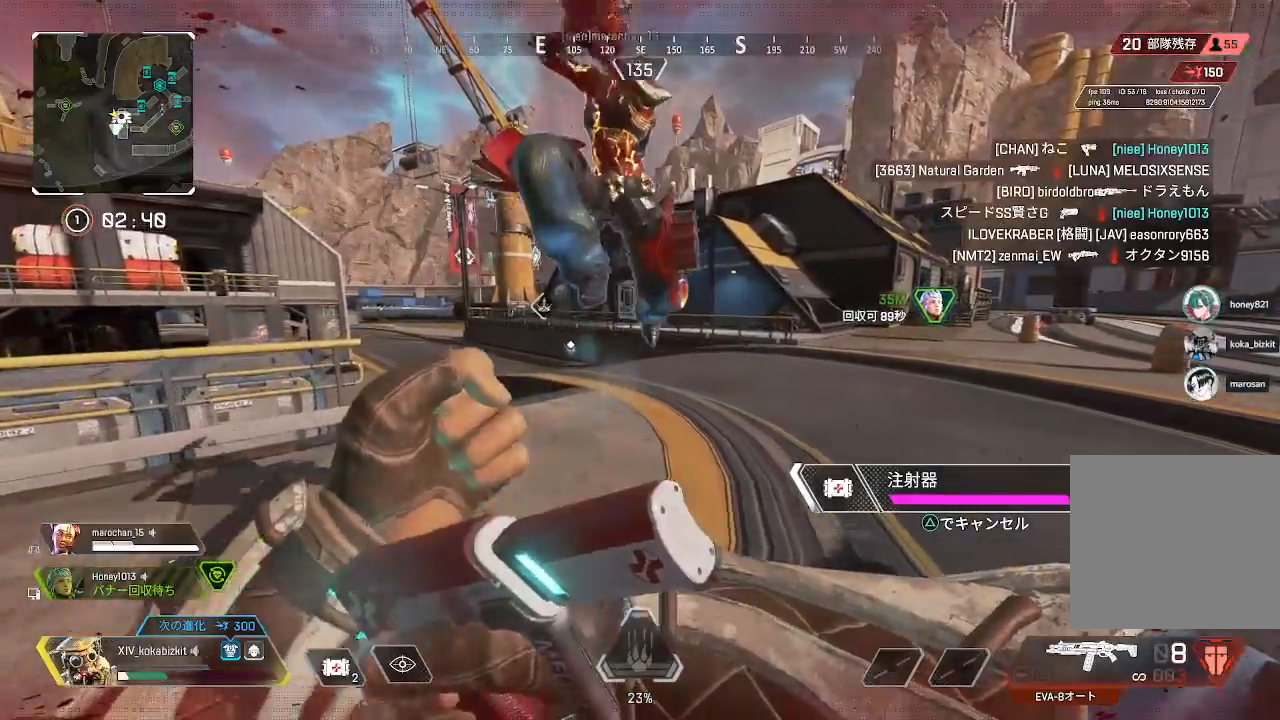
{"buttons": [], "left_stick": "up", "right_stick": "center", "events": []}
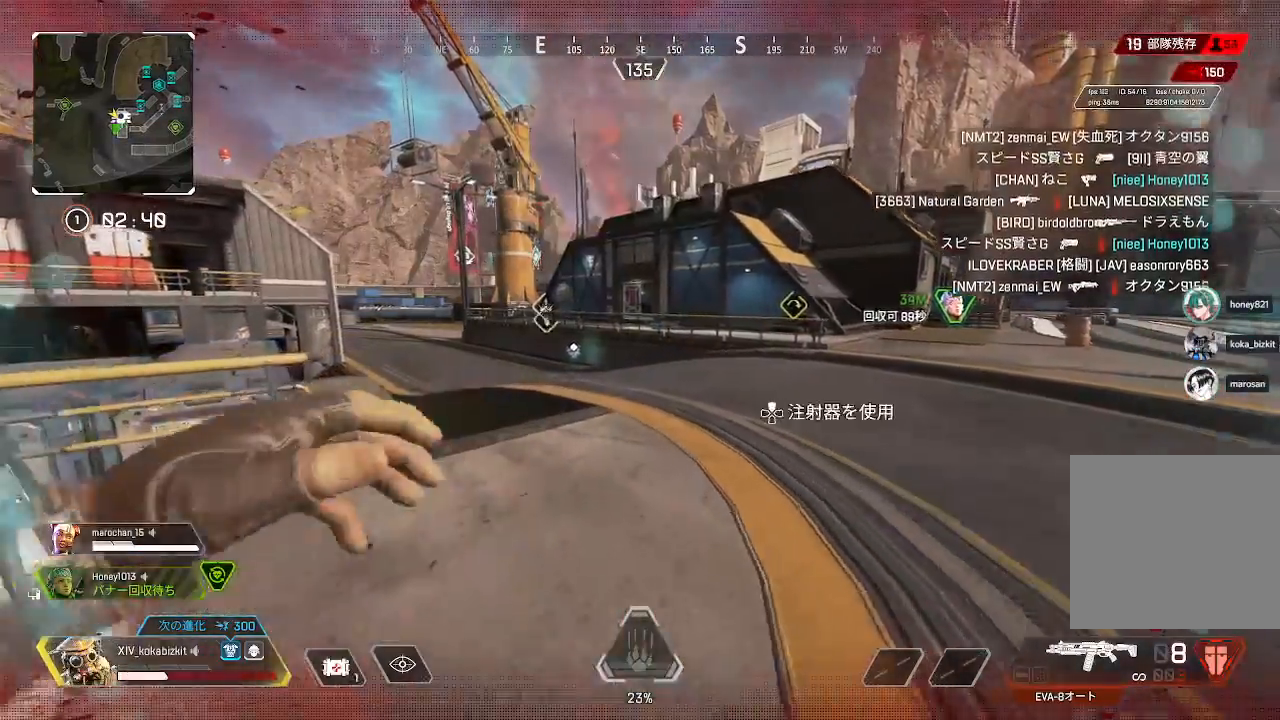
{"buttons": [], "left_stick": "up", "right_stick": "down", "events": [[450, "right_stick", "down"]]}
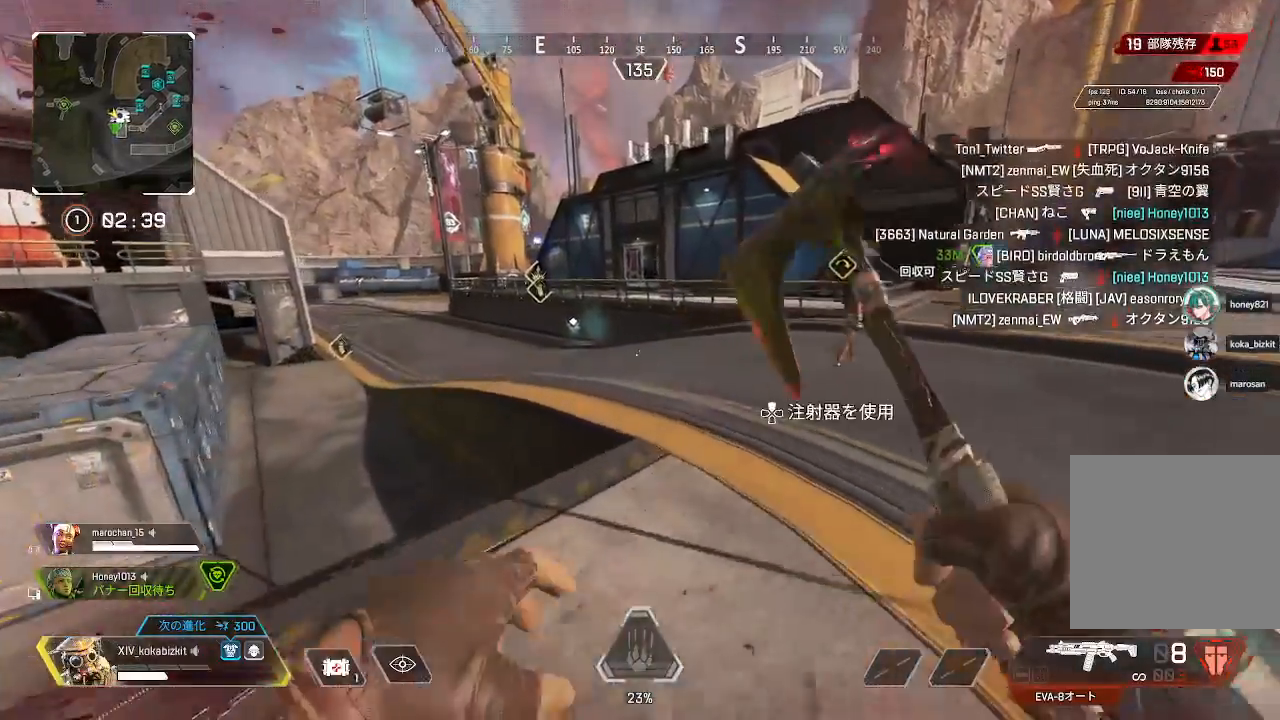
{"buttons": ["R3"], "left_stick": "up", "right_stick": "center", "events": [[200, "right_stick", "center"], [317, "right_stick", "up"], [500, "R3", "down"], [500, "right_stick", "center"]]}
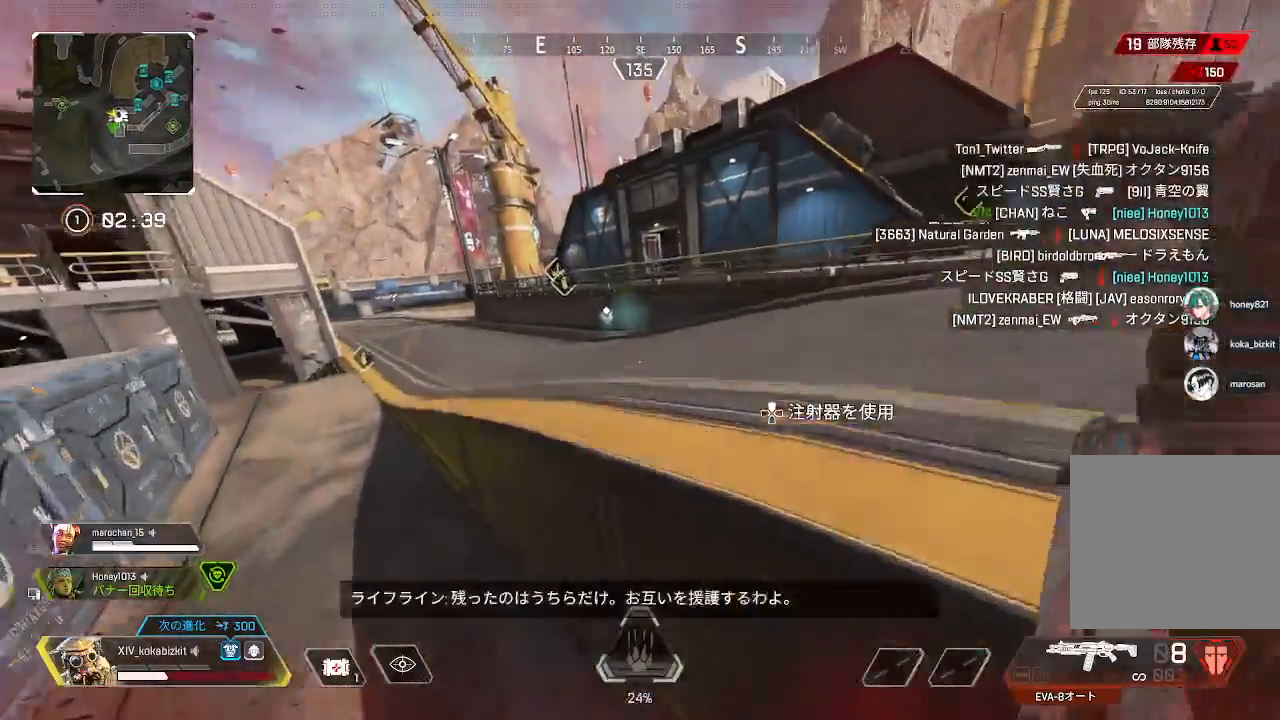
{"buttons": [], "left_stick": "up", "right_stick": "center", "events": [[50, "R3", "up"]]}
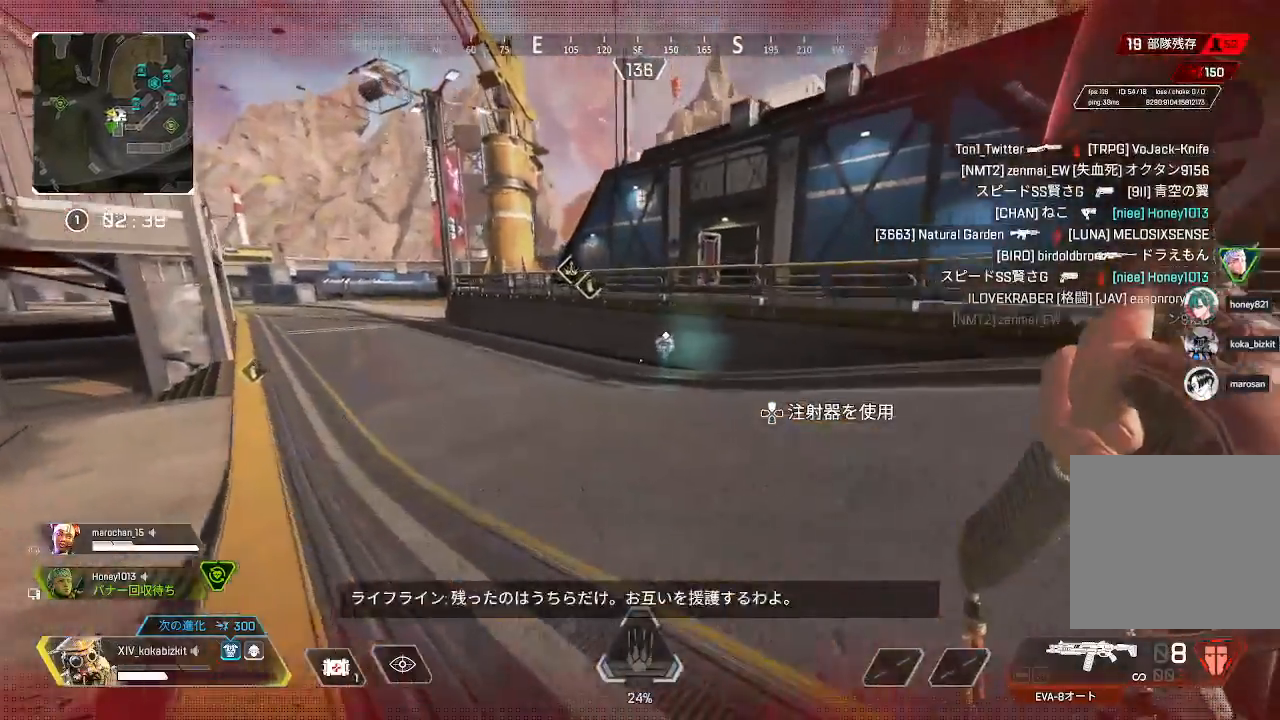
{"buttons": [], "left_stick": "up", "right_stick": "center", "events": [[233, "right_stick", "right"], [417, "right_stick", "center"]]}
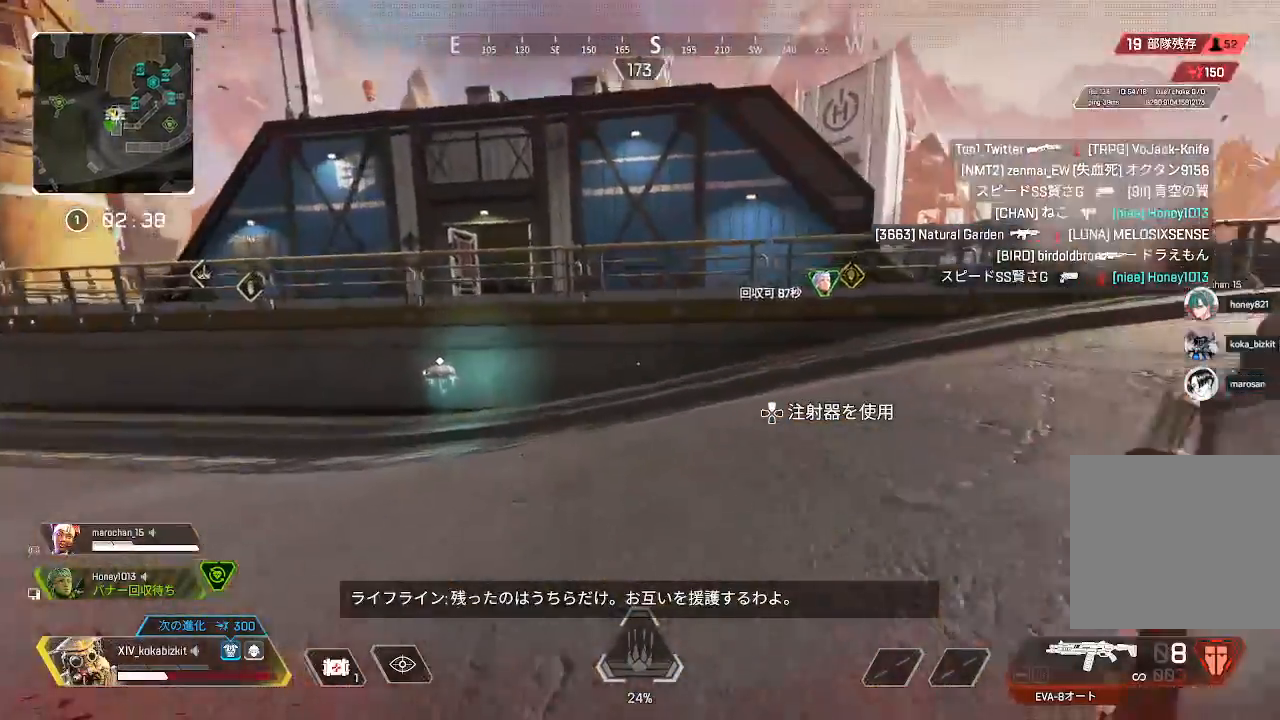
{"buttons": ["DPAD_UP"], "left_stick": "up", "right_stick": "center", "events": [[67, "DPAD_UP", "down"], [233, "right_stick", "down-right"], [333, "DPAD_UP", "up"], [367, "right_stick", "center"], [467, "DPAD_UP", "down"]]}
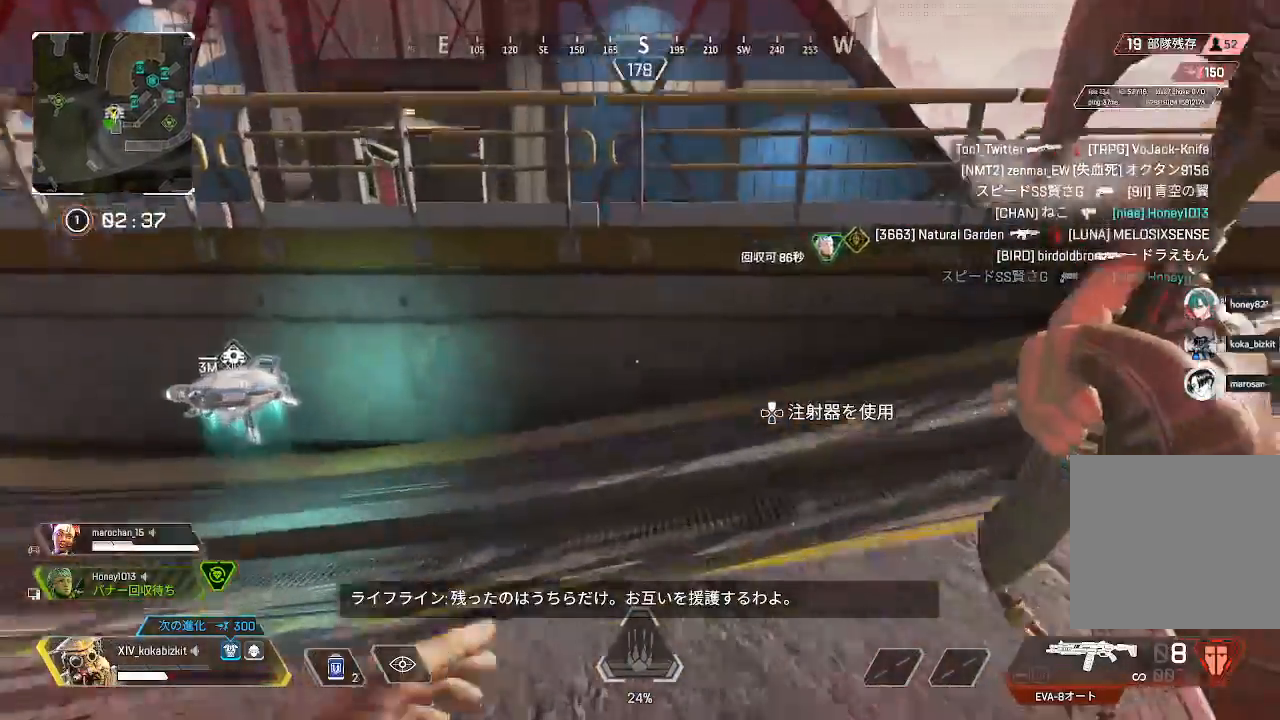
{"buttons": [], "left_stick": "up", "right_stick": "center", "events": [[33, "right_stick", "left"], [50, "DPAD_UP", "up"], [150, "DPAD_UP", "down"], [250, "DPAD_UP", "up"], [283, "right_stick", "center"]]}
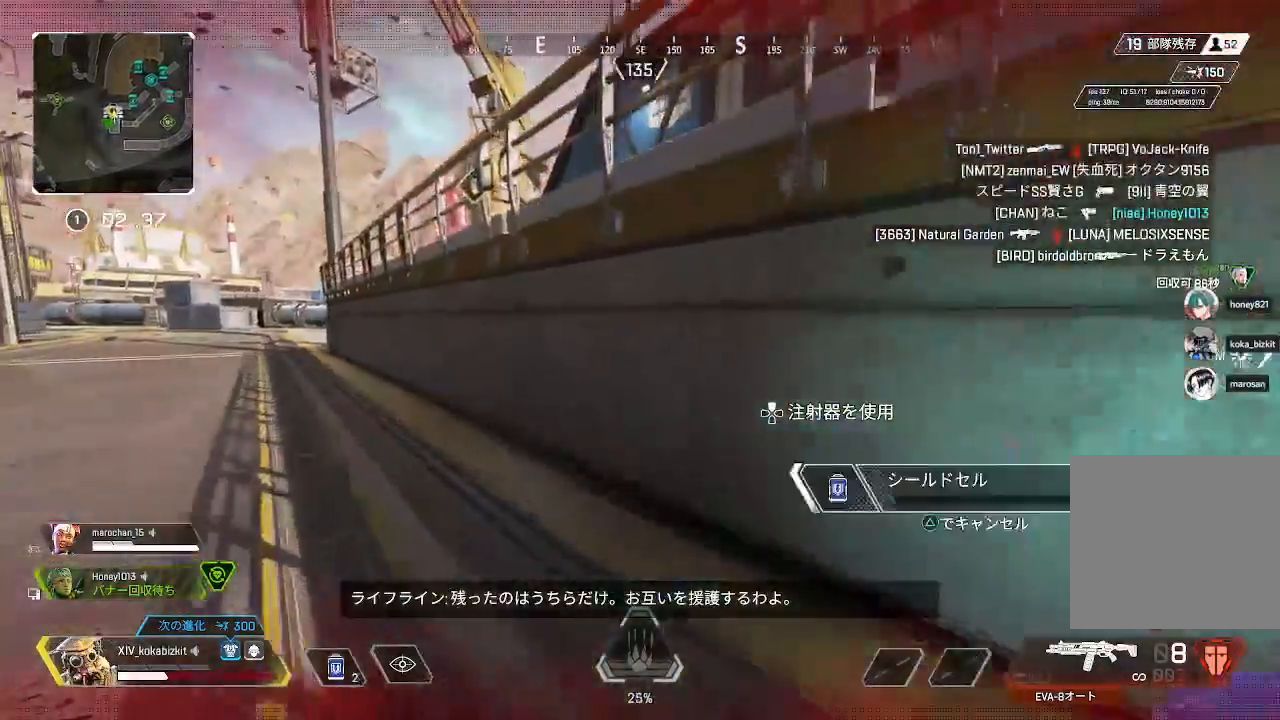
{"buttons": [], "left_stick": "center", "right_stick": "right", "events": [[167, "left_stick", "up-right"], [267, "left_stick", "center"], [317, "right_stick", "down-right"], [417, "right_stick", "right"]]}
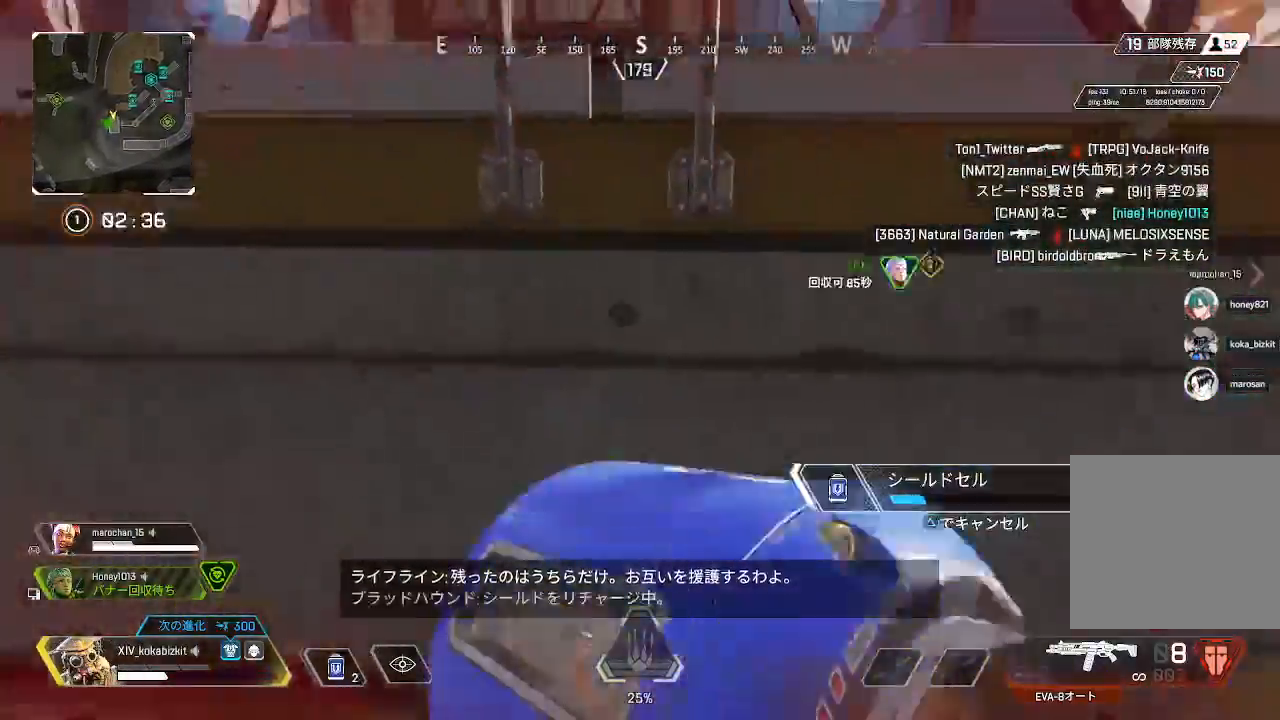
{"buttons": [], "left_stick": "center", "right_stick": "center", "events": [[83, "right_stick", "center"], [200, "right_stick", "right"], [467, "right_stick", "center"]]}
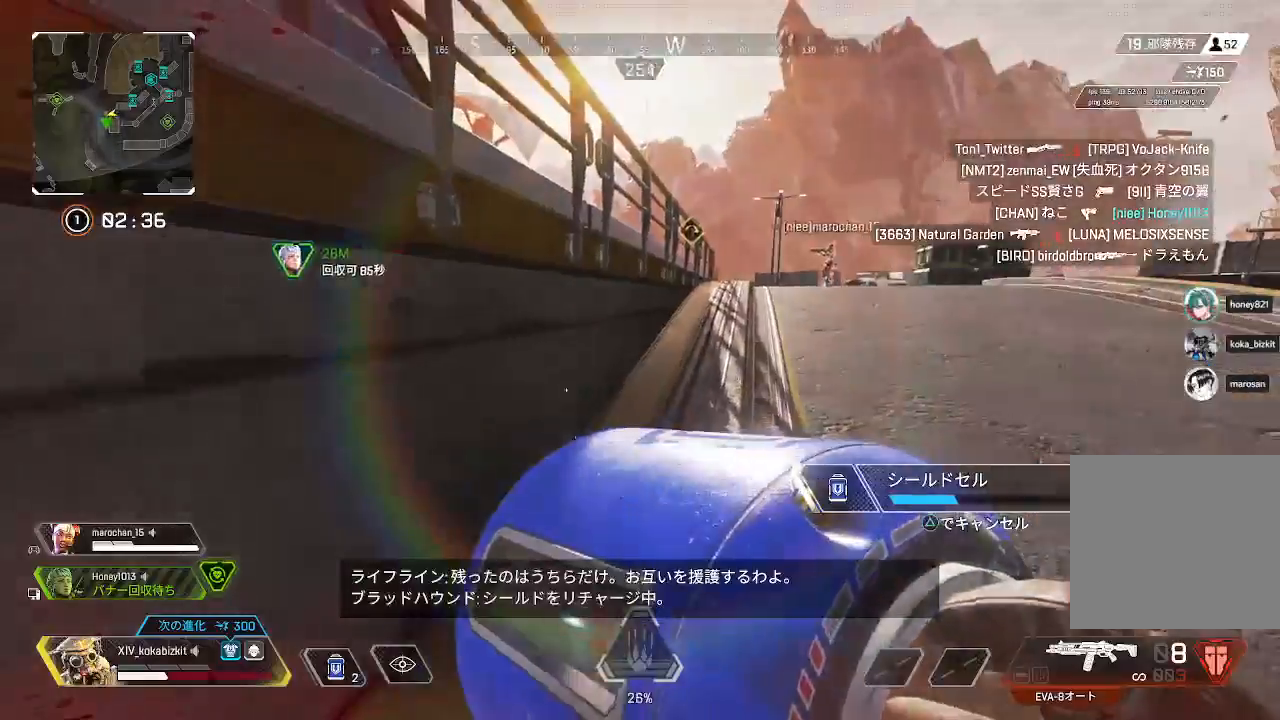
{"buttons": [], "left_stick": "center", "right_stick": "center"}
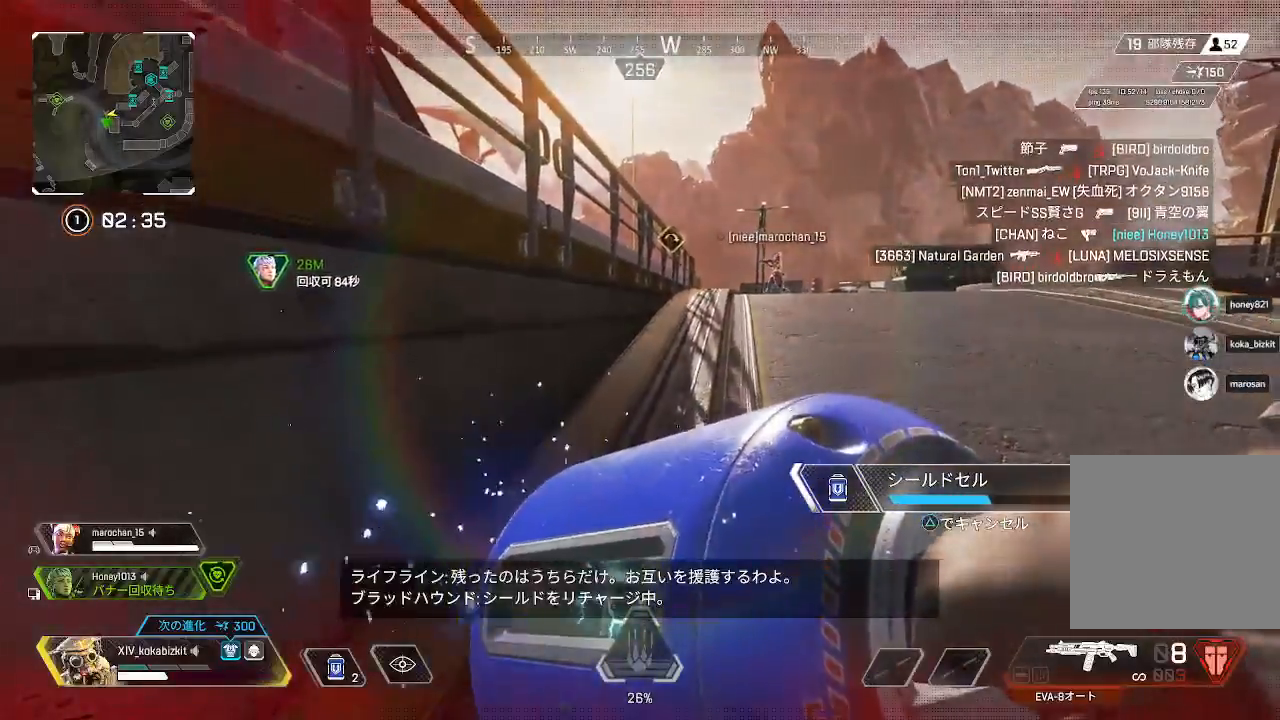
{"buttons": [], "left_stick": "up-right", "right_stick": "left"}
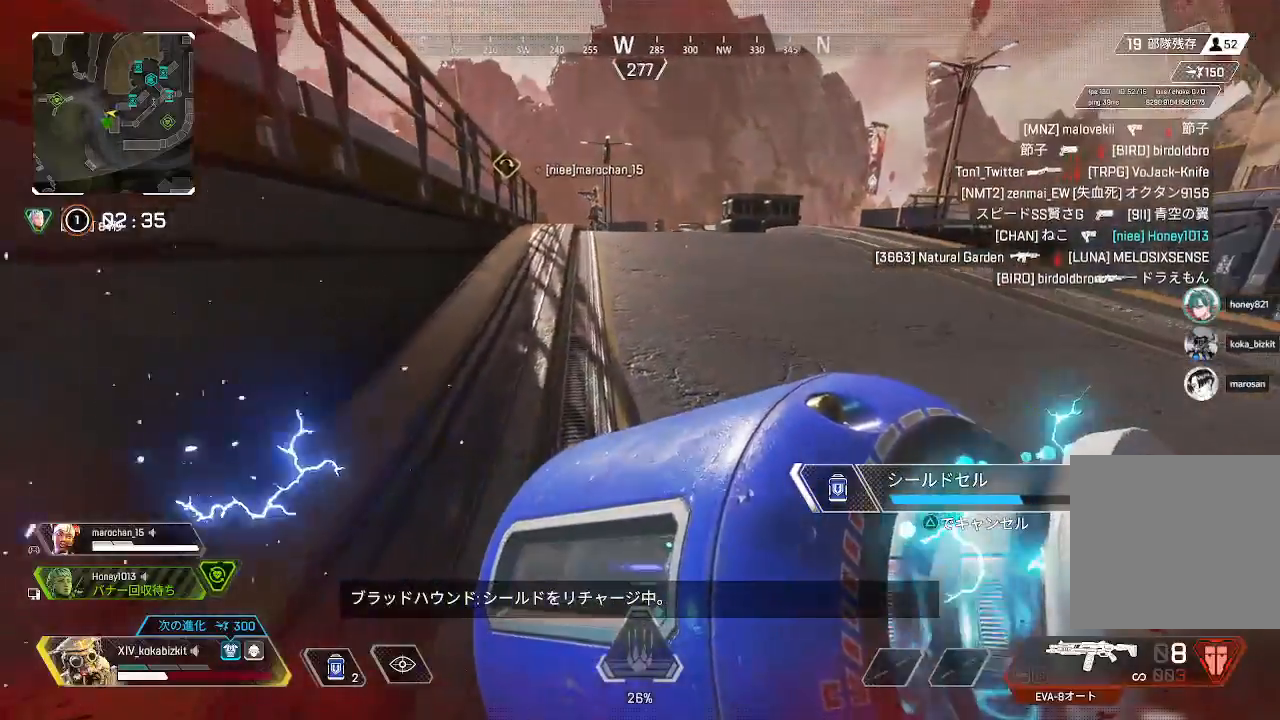
{"buttons": [], "left_stick": "up-right", "right_stick": "left", "events": [[17, "right_stick", "center"], [150, "left_stick", "up"], [333, "right_stick", "left"], [400, "left_stick", "up-right"]]}
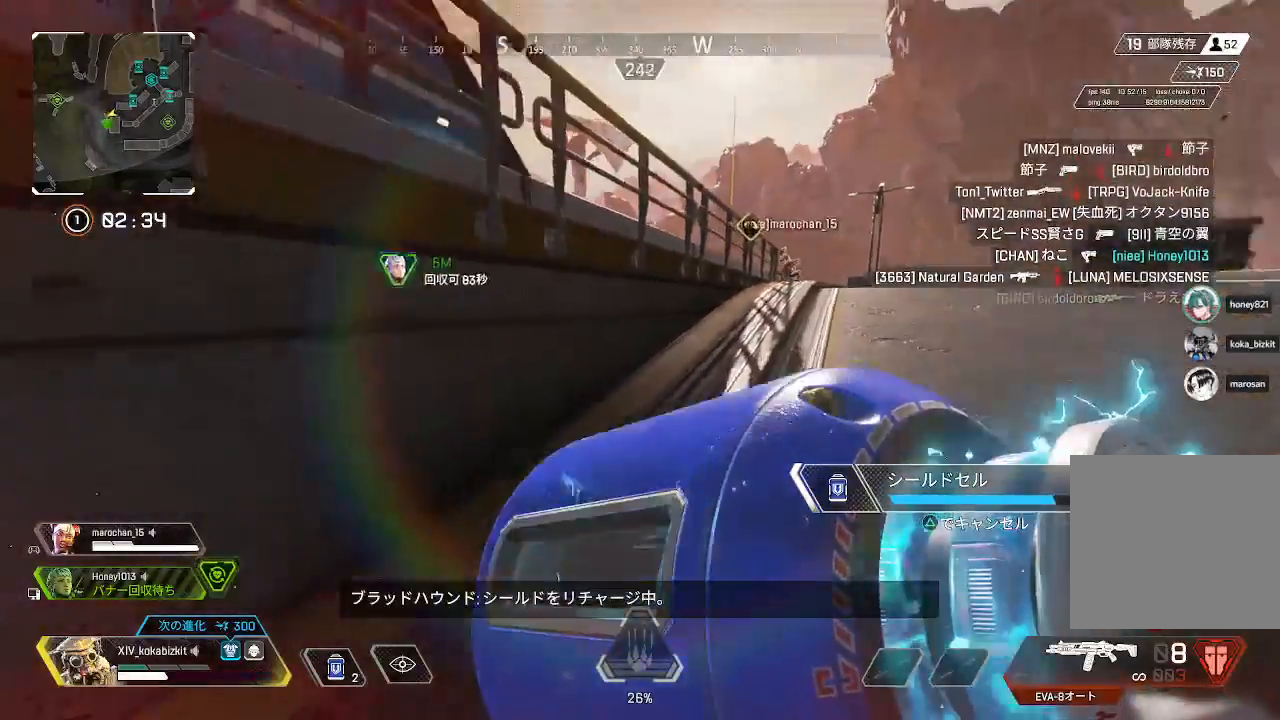
{"buttons": [], "left_stick": "up-right", "right_stick": "left", "events": [[250, "right_stick", "center"], [467, "right_stick", "left"]]}
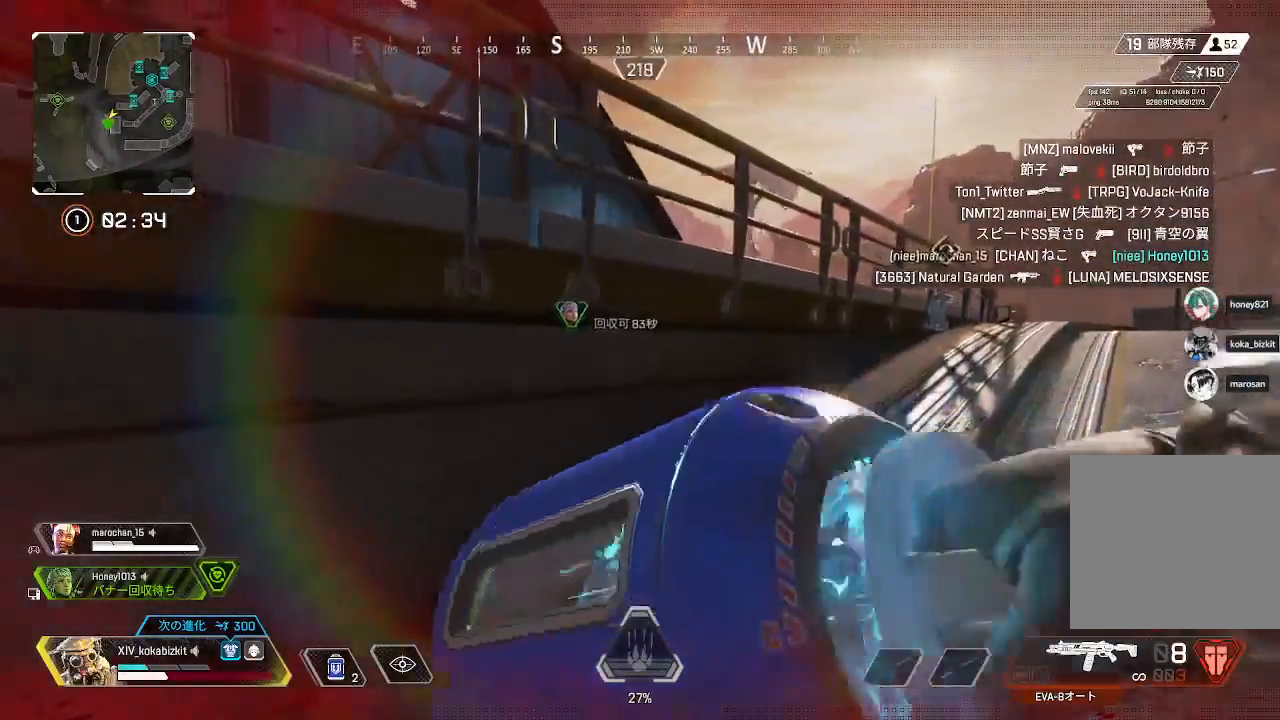
{"buttons": ["DPAD_UP"], "left_stick": "center", "right_stick": "center", "events": [[83, "DPAD_UP", "down"], [83, "left_stick", "right"], [217, "DPAD_UP", "up"], [233, "right_stick", "center"], [250, "left_stick", "center"], [283, "DPAD_UP", "down"], [383, "DPAD_UP", "up"], [450, "DPAD_UP", "down"]]}
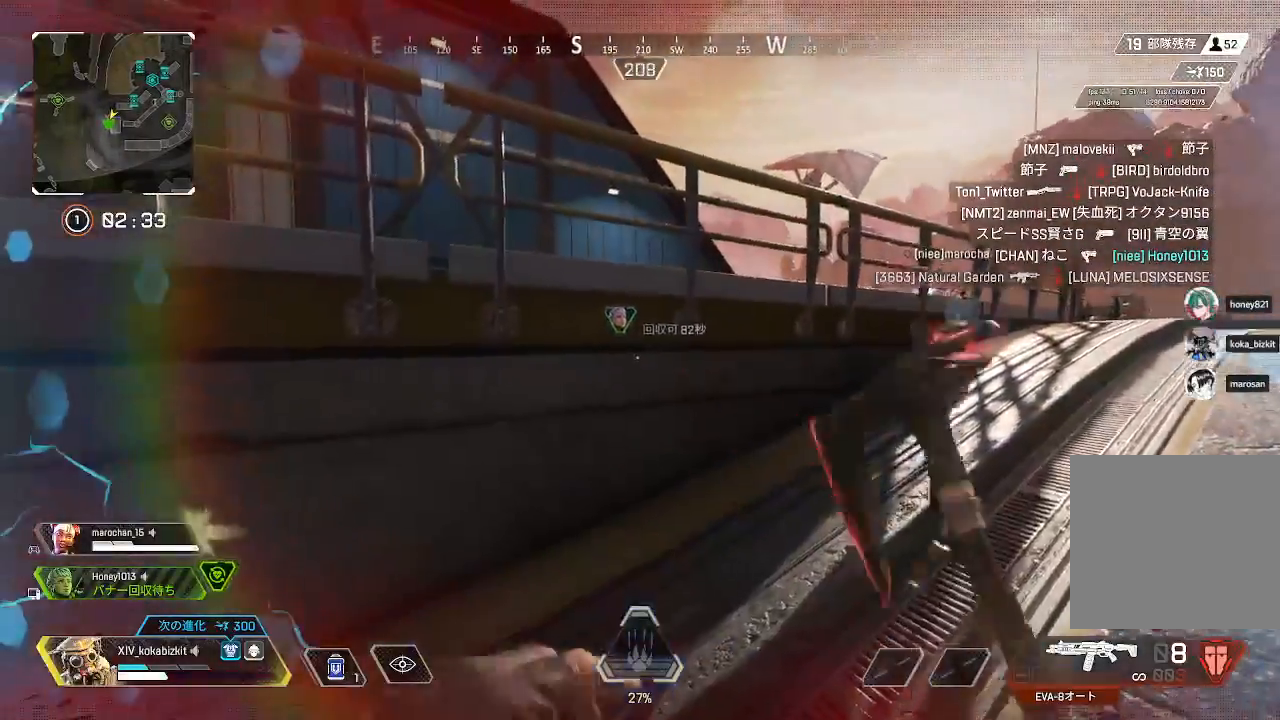
{"buttons": [], "left_stick": "center", "right_stick": "center", "events": [[50, "DPAD_UP", "up"], [133, "left_stick", "up"], [317, "left_stick", "center"]]}